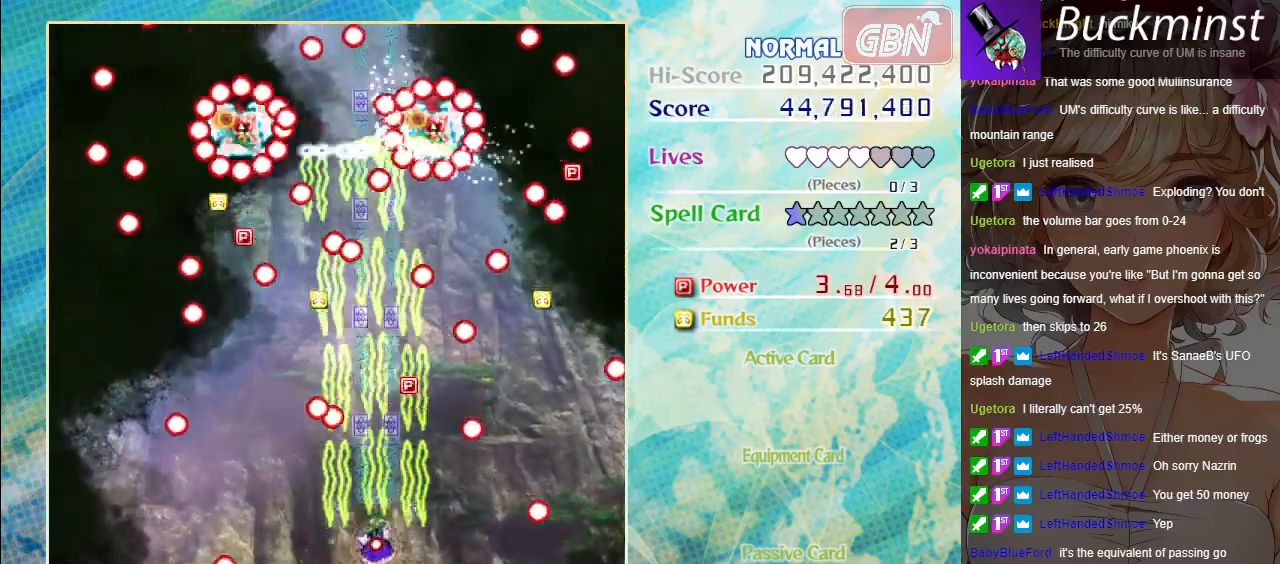
Gameplay with a controller (Xbox layout); each line is a JSON object with the inputs held at the frame after it. "events" lists button and stick changes between this image and that frame as [ms after this image, input, new state], when the widget could be followed in between. Not read: right_stick.
{"buttons": ["A", "X"], "left_stick": "up", "events": [[117, "left_stick", "down-right"], [250, "left_stick", "center"], [350, "left_stick", "right"], [467, "left_stick", "up"]]}
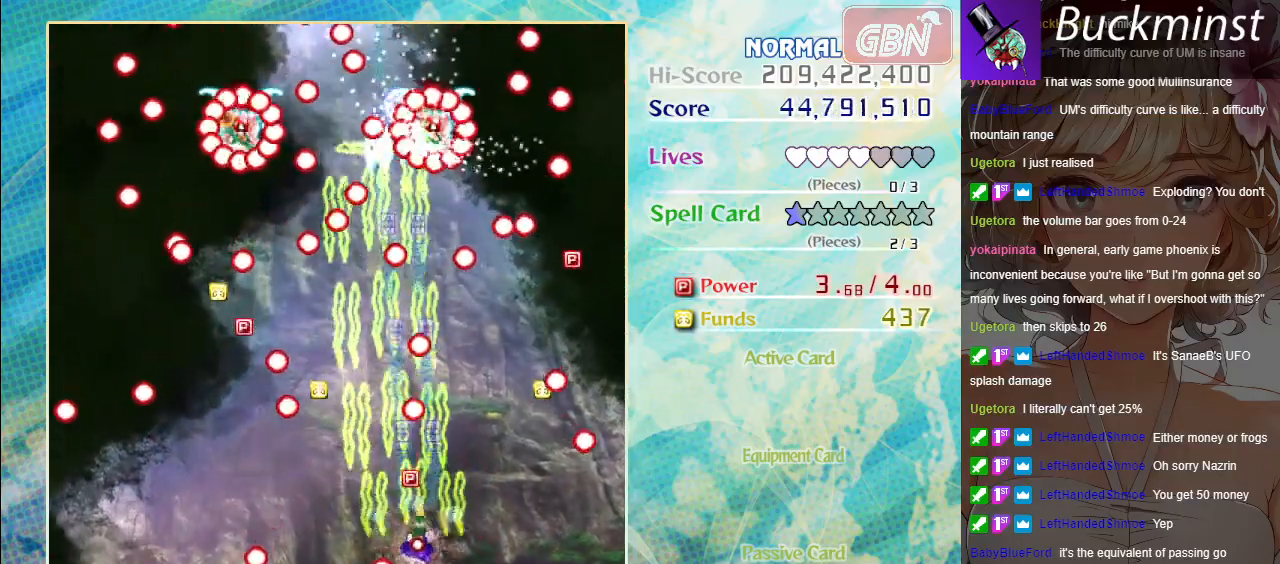
{"buttons": ["A", "X"], "left_stick": "up", "events": [[83, "left_stick", "center"], [150, "left_stick", "down"], [350, "left_stick", "right"], [467, "left_stick", "up"]]}
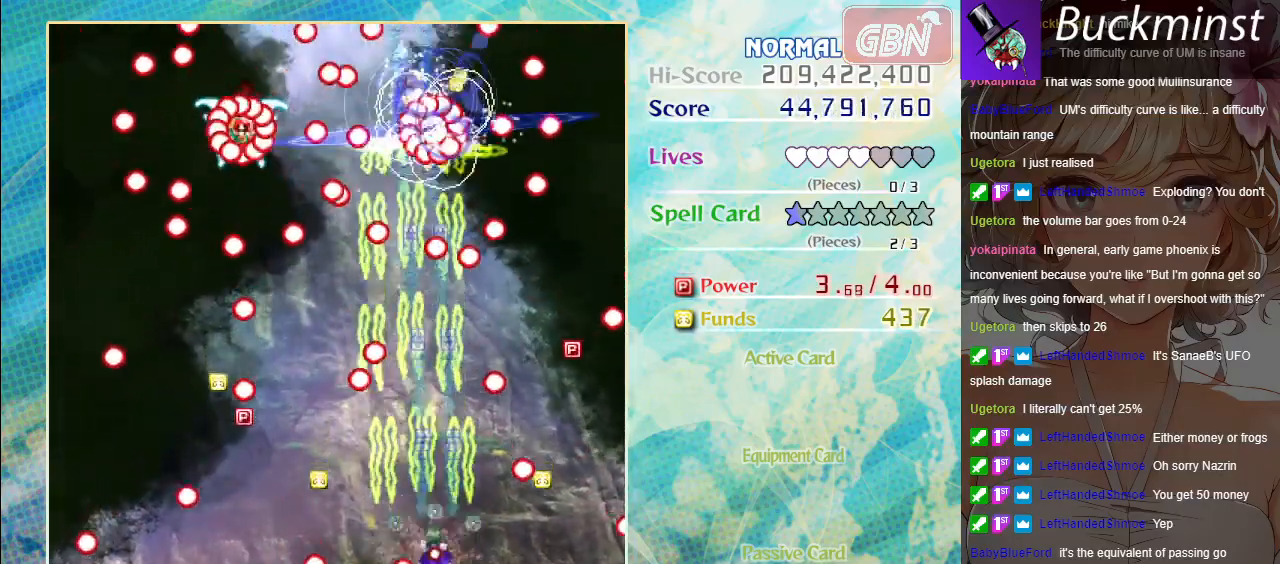
{"buttons": ["A", "X"], "left_stick": "left", "events": [[183, "left_stick", "left"]]}
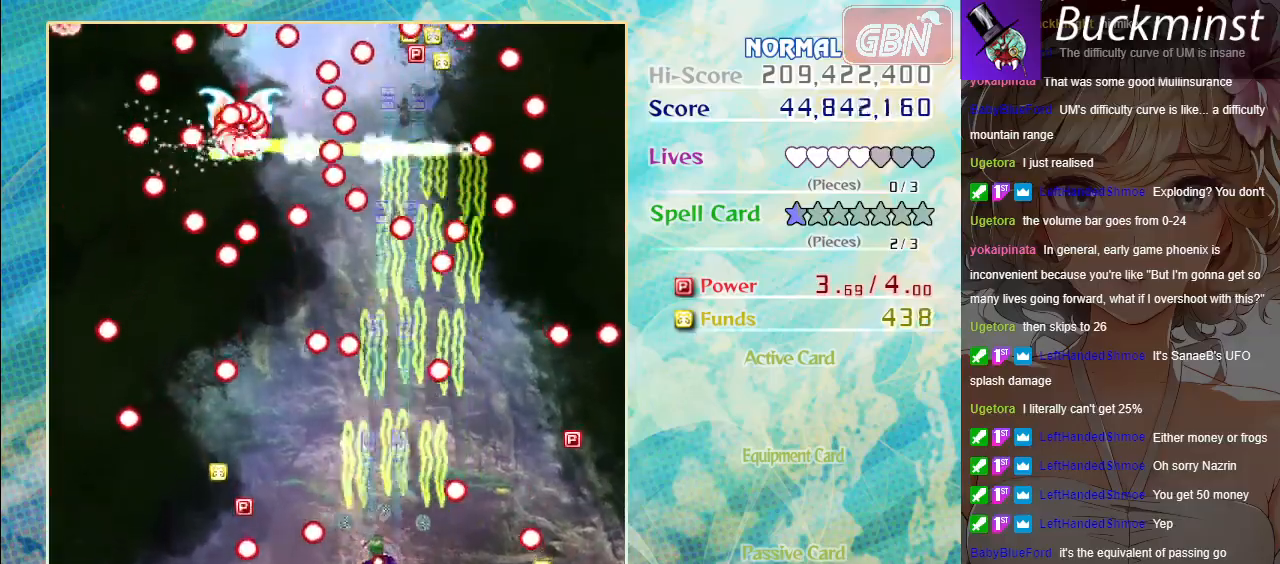
{"buttons": ["A", "X"], "left_stick": "center", "events": [[33, "left_stick", "center"], [300, "left_stick", "left"], [467, "left_stick", "center"]]}
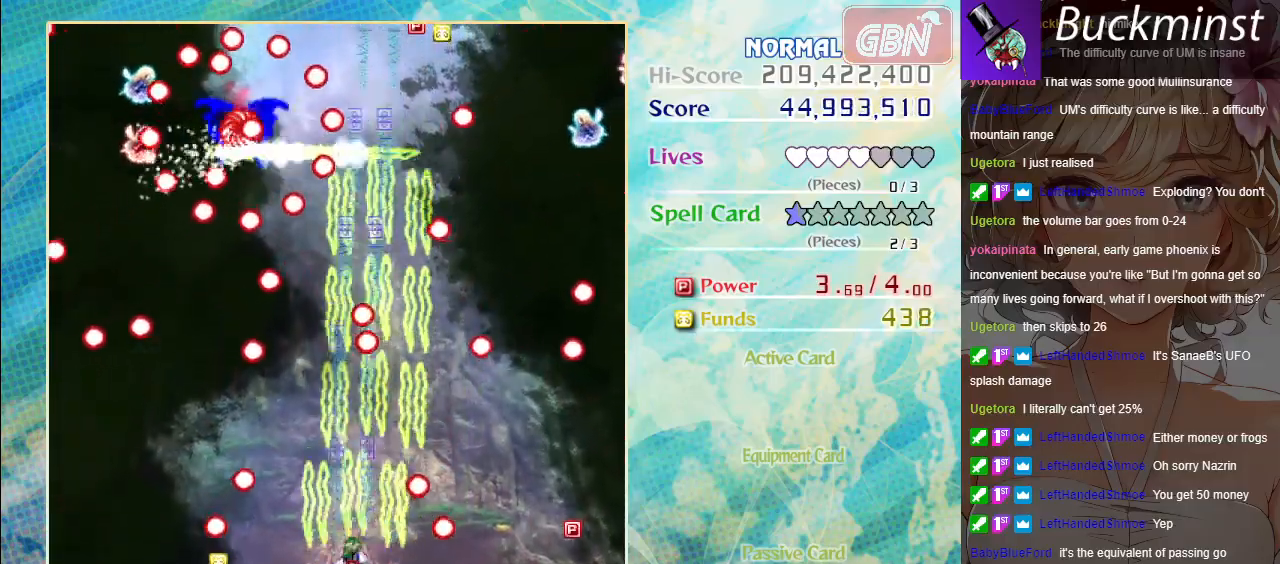
{"buttons": ["A", "X"], "left_stick": "down-right", "events": [[100, "left_stick", "left"], [250, "left_stick", "center"], [417, "left_stick", "down-right"]]}
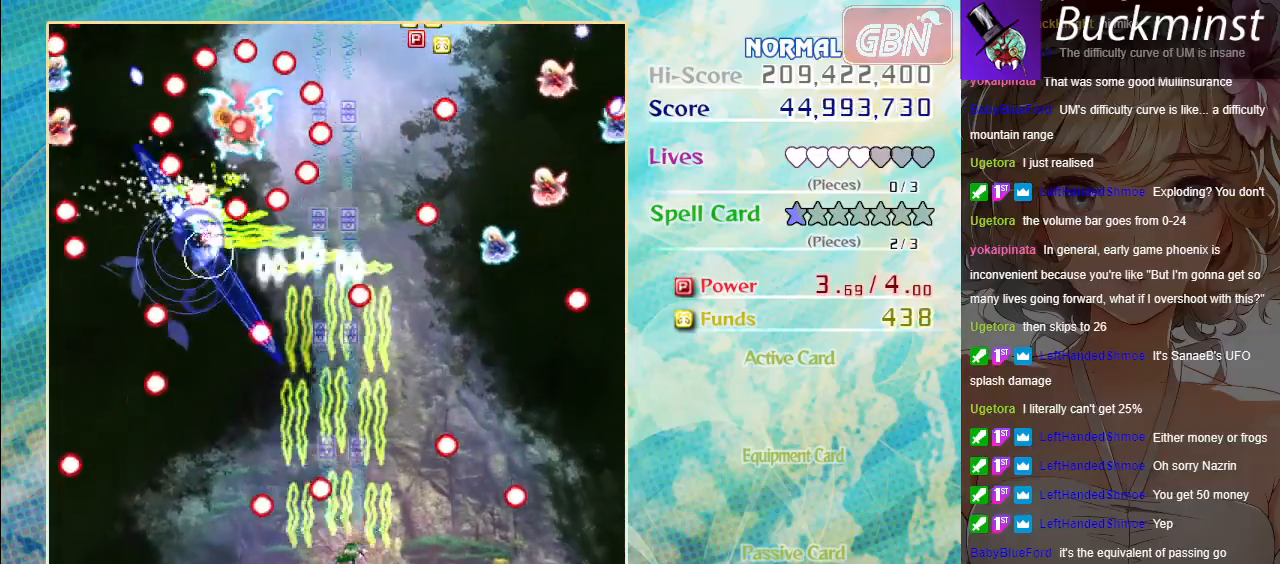
{"buttons": ["A", "X"], "left_stick": "down", "events": [[83, "left_stick", "up"], [283, "left_stick", "down-left"], [500, "left_stick", "down"]]}
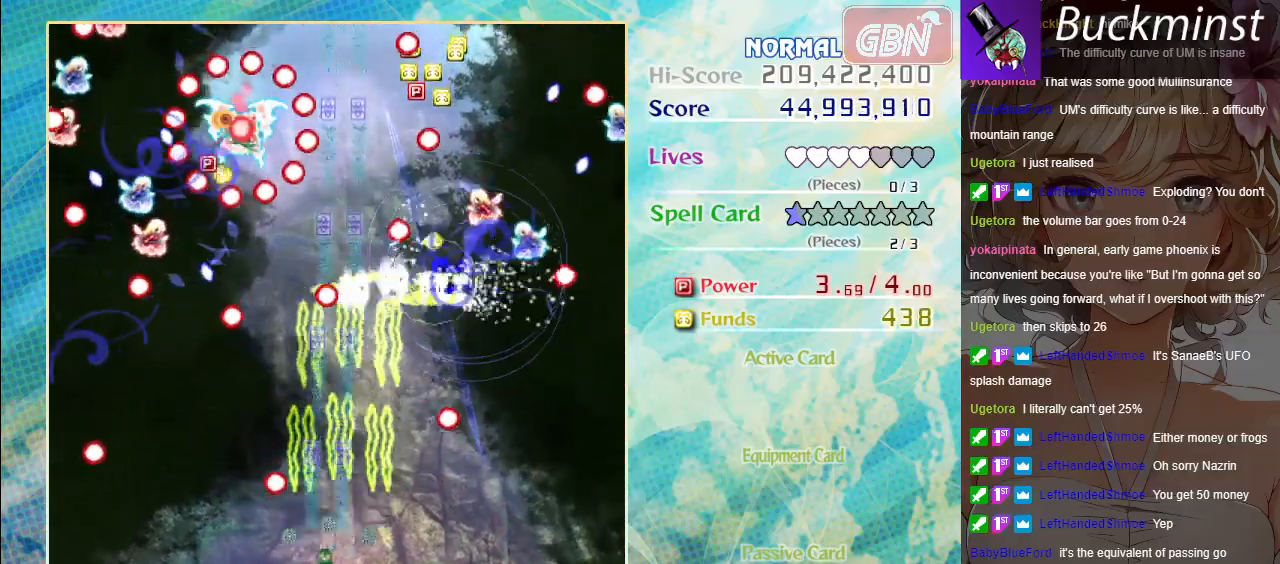
{"buttons": ["A", "X"], "left_stick": "left", "events": [[17, "left_stick", "down-right"], [133, "left_stick", "up-right"], [250, "left_stick", "up-left"], [333, "left_stick", "center"], [500, "left_stick", "left"]]}
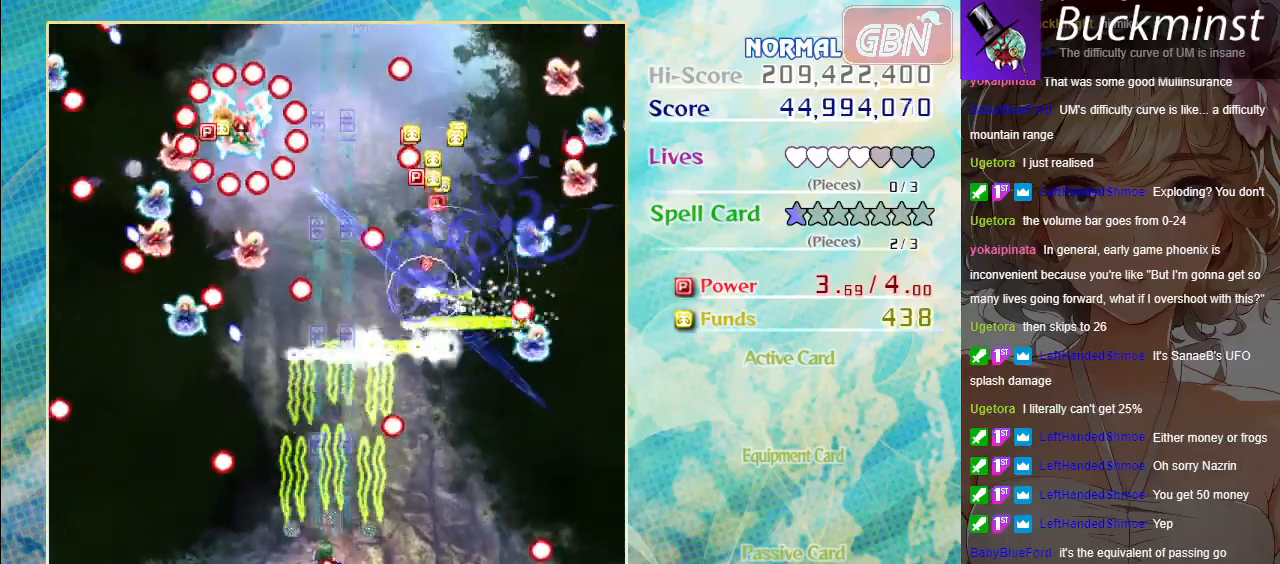
{"buttons": ["A", "X"], "left_stick": "up-left", "events": [[117, "left_stick", "center"], [433, "left_stick", "up-left"]]}
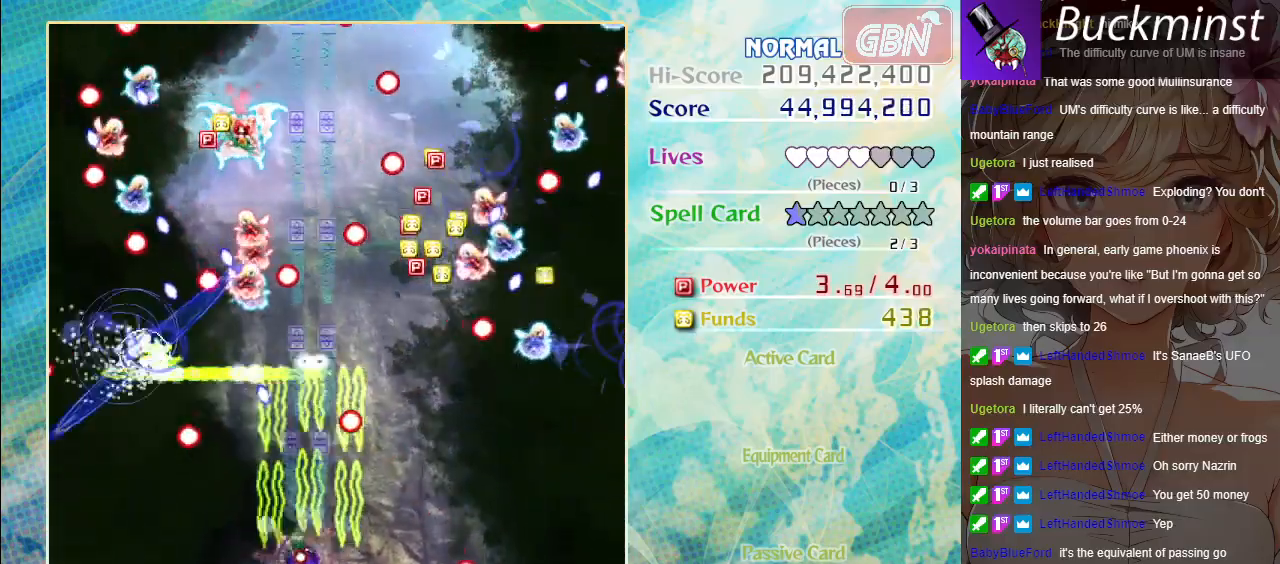
{"buttons": ["A", "X"], "left_stick": "up-right", "events": [[50, "left_stick", "center"], [100, "left_stick", "down-right"], [150, "left_stick", "center"], [417, "left_stick", "up-right"]]}
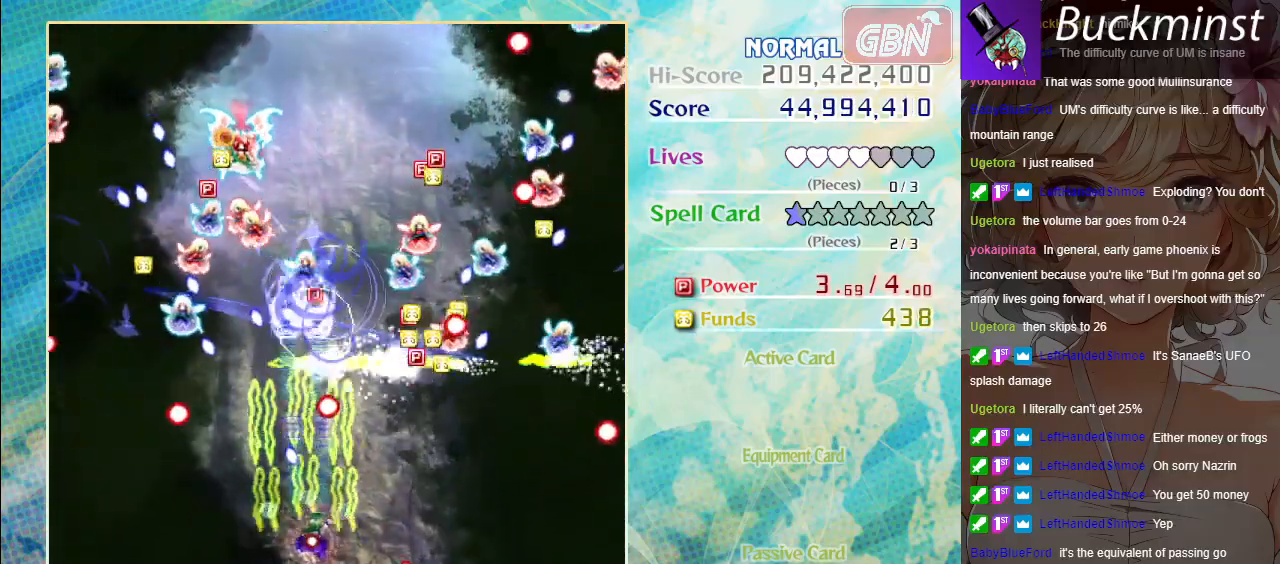
{"buttons": ["A"], "left_stick": "down-right", "events": [[100, "left_stick", "down-right"], [467, "X", "up"]]}
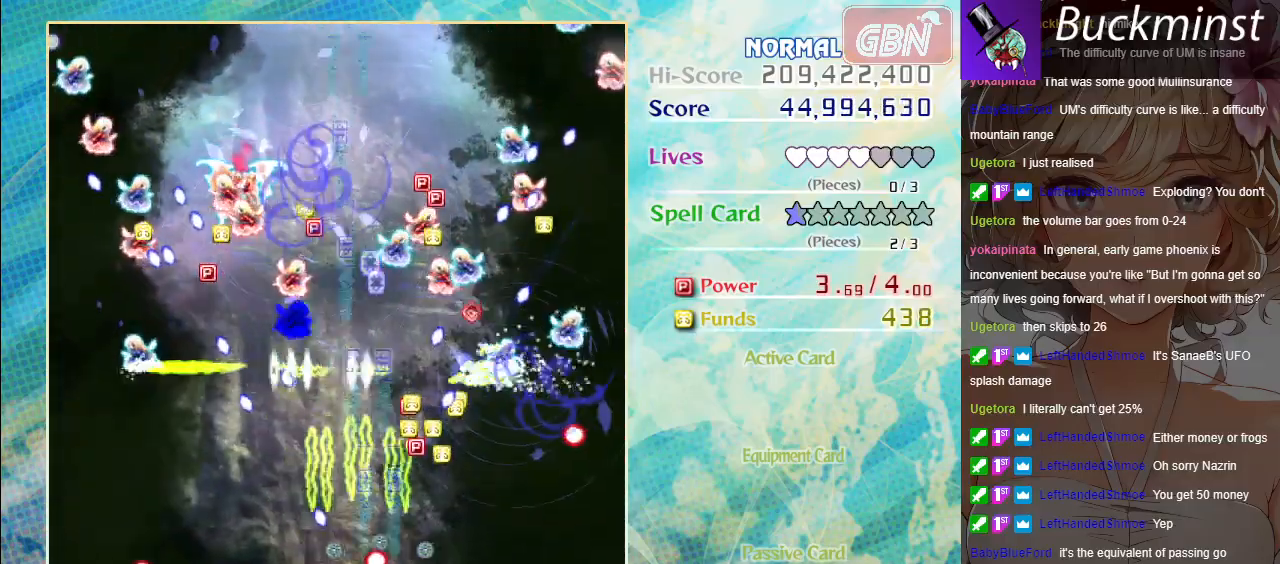
{"buttons": ["A", "X"], "left_stick": "left", "events": [[233, "left_stick", "up-right"], [383, "left_stick", "up-left"], [433, "X", "down"], [467, "left_stick", "left"]]}
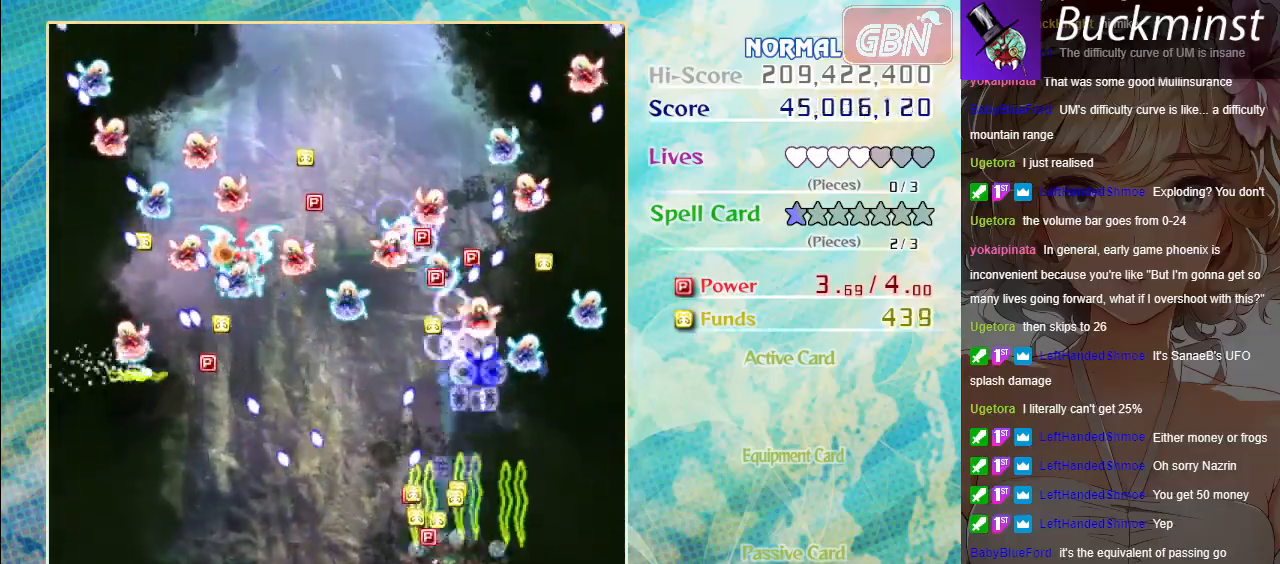
{"buttons": ["A", "X"], "left_stick": "down-left", "events": [[167, "left_stick", "up"], [333, "left_stick", "left"], [417, "left_stick", "down-left"]]}
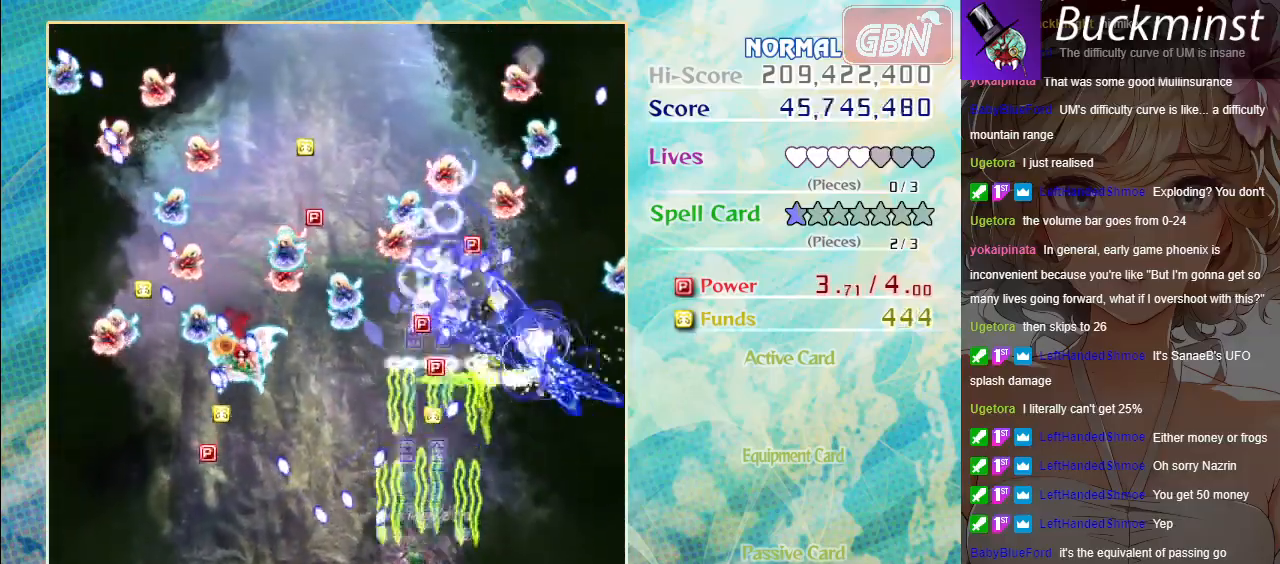
{"buttons": ["A"], "left_stick": "left", "events": [[317, "X", "up"], [400, "left_stick", "left"]]}
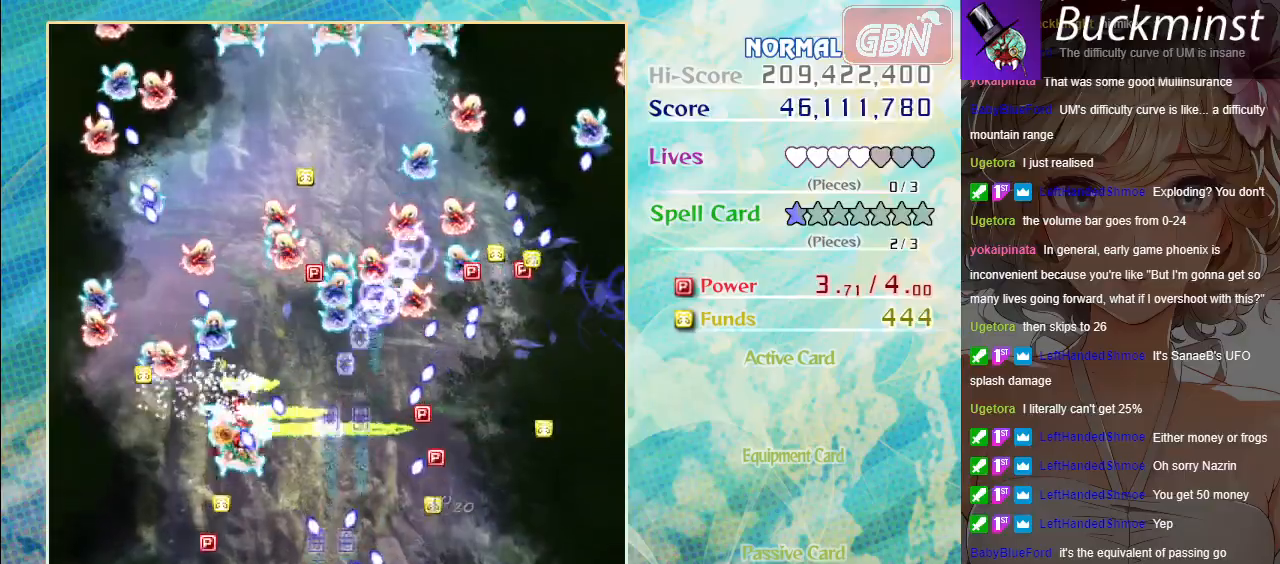
{"buttons": ["A", "X"], "left_stick": "center", "events": [[167, "X", "down"], [167, "left_stick", "up-left"], [383, "left_stick", "center"]]}
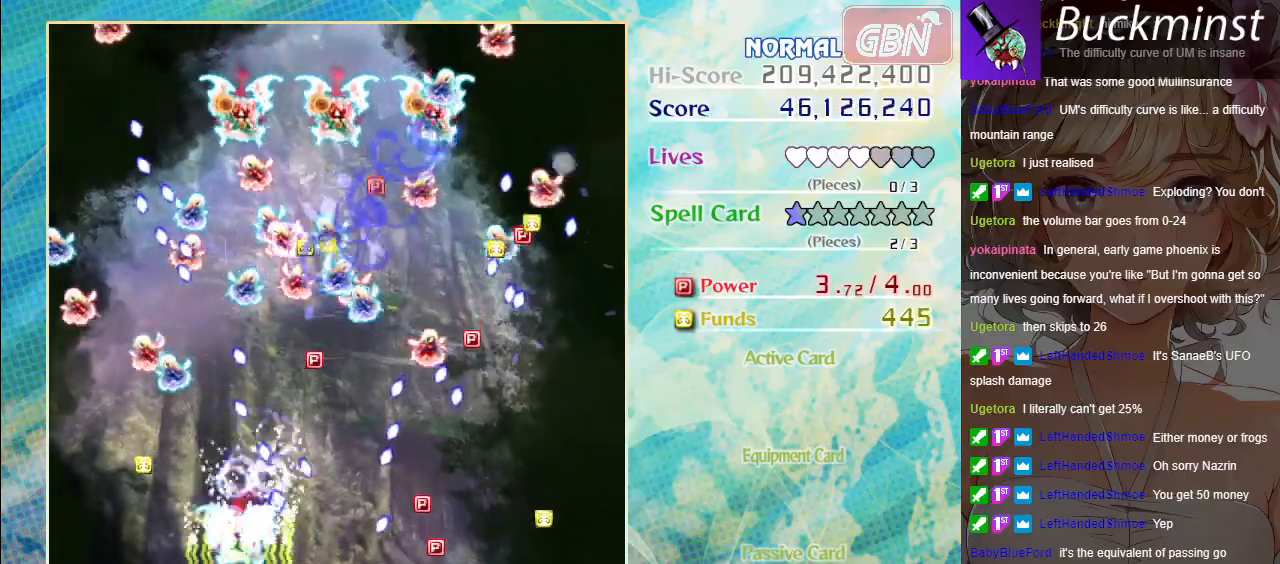
{"buttons": ["A", "X"], "left_stick": "down", "events": [[183, "left_stick", "down-left"], [417, "left_stick", "down"]]}
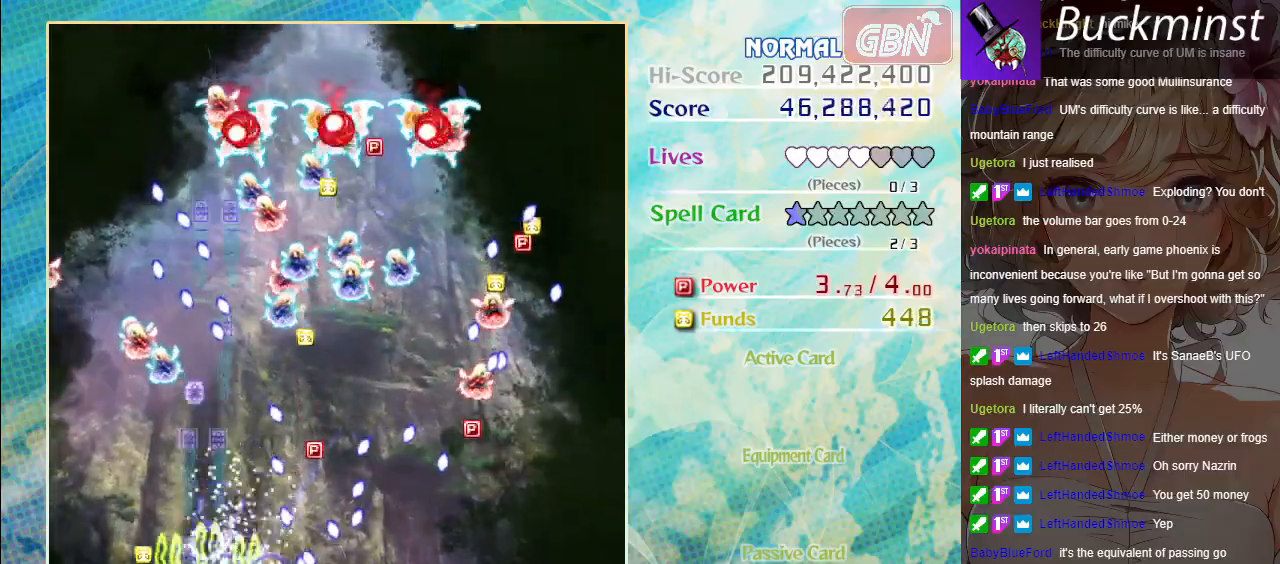
{"buttons": ["A", "X"], "left_stick": "up", "events": [[167, "left_stick", "left"], [333, "left_stick", "up"]]}
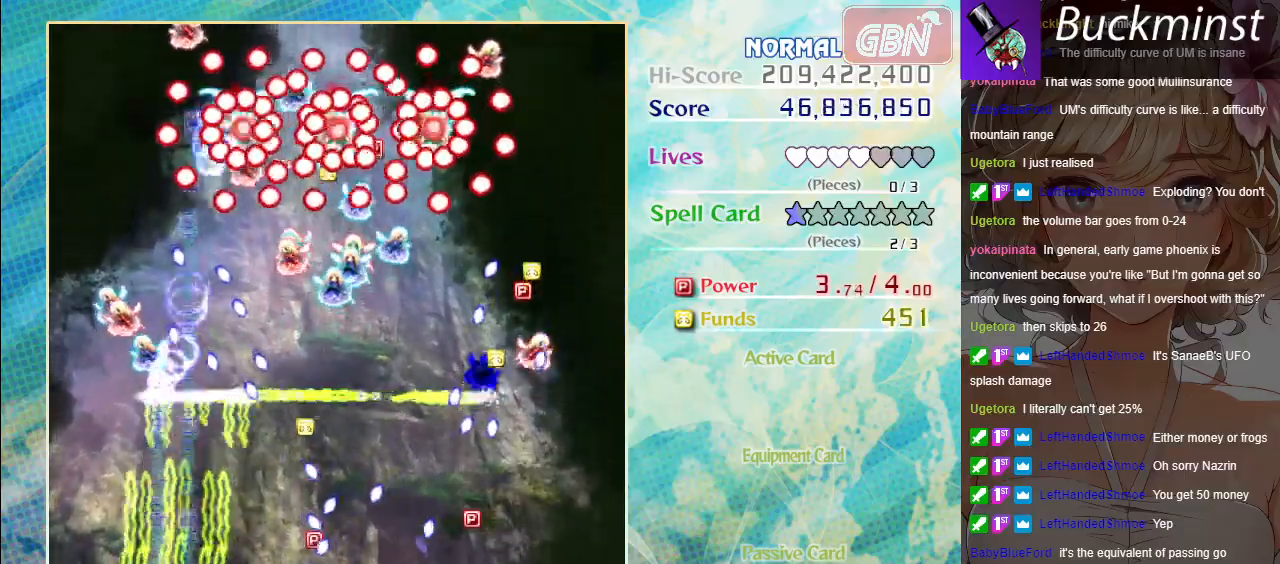
{"buttons": ["A", "X"], "left_stick": "right", "events": [[117, "left_stick", "right"], [267, "left_stick", "up-right"], [450, "left_stick", "right"]]}
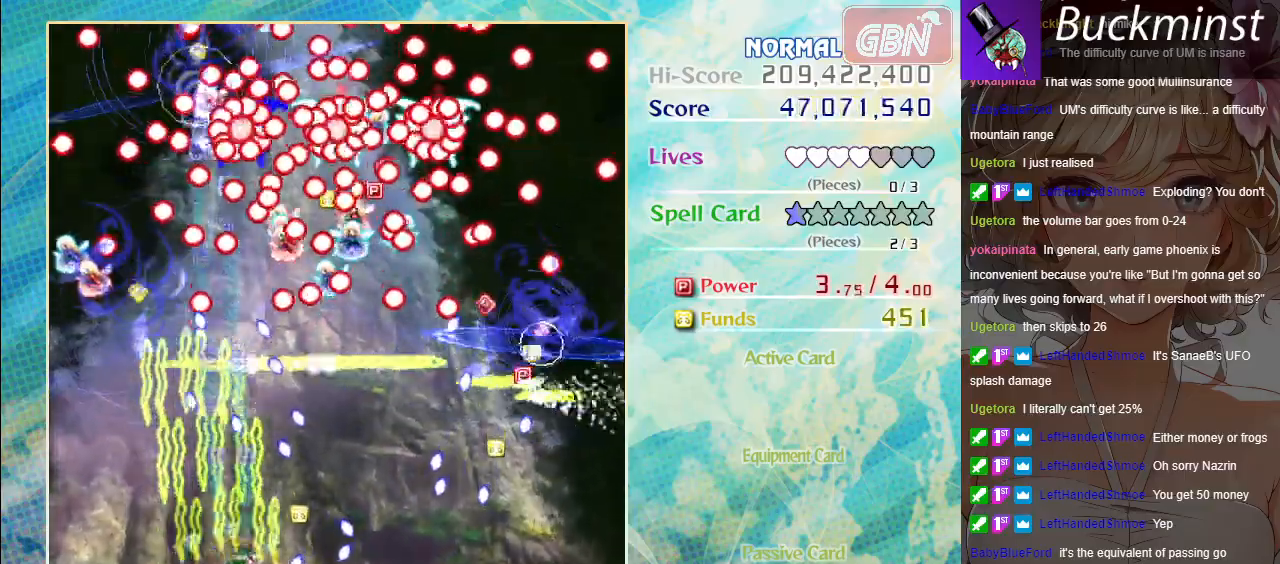
{"buttons": ["A", "X"], "left_stick": "down", "events": [[83, "left_stick", "up"], [300, "left_stick", "center"], [383, "left_stick", "down"]]}
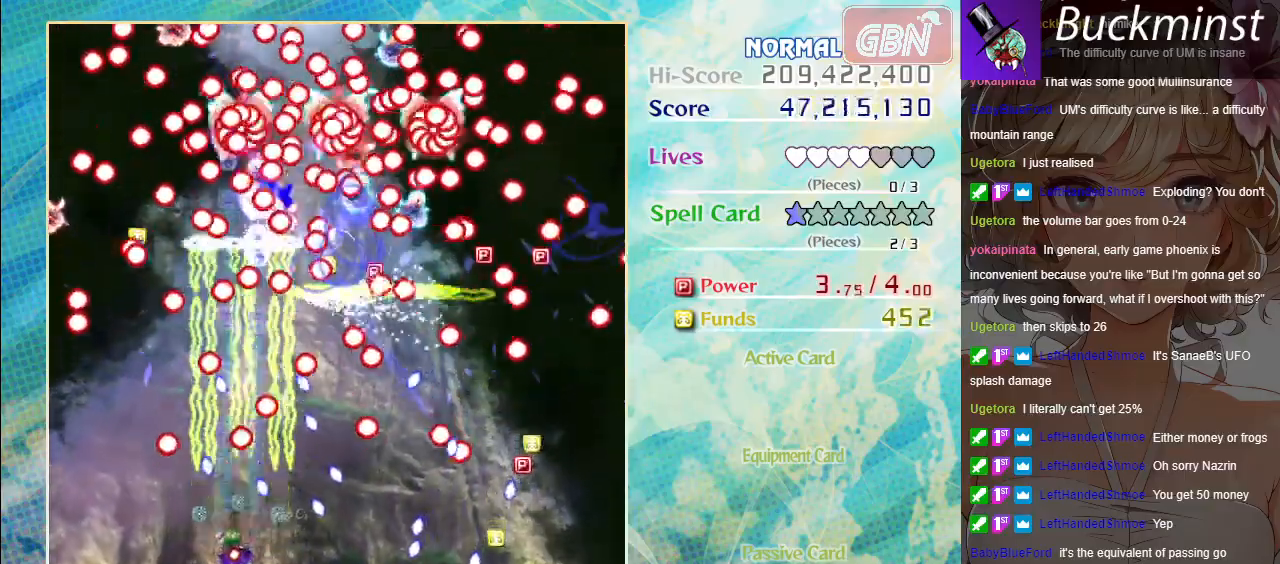
{"buttons": ["A", "X"], "left_stick": "center", "events": [[100, "left_stick", "center"], [267, "left_stick", "down-right"], [400, "left_stick", "center"]]}
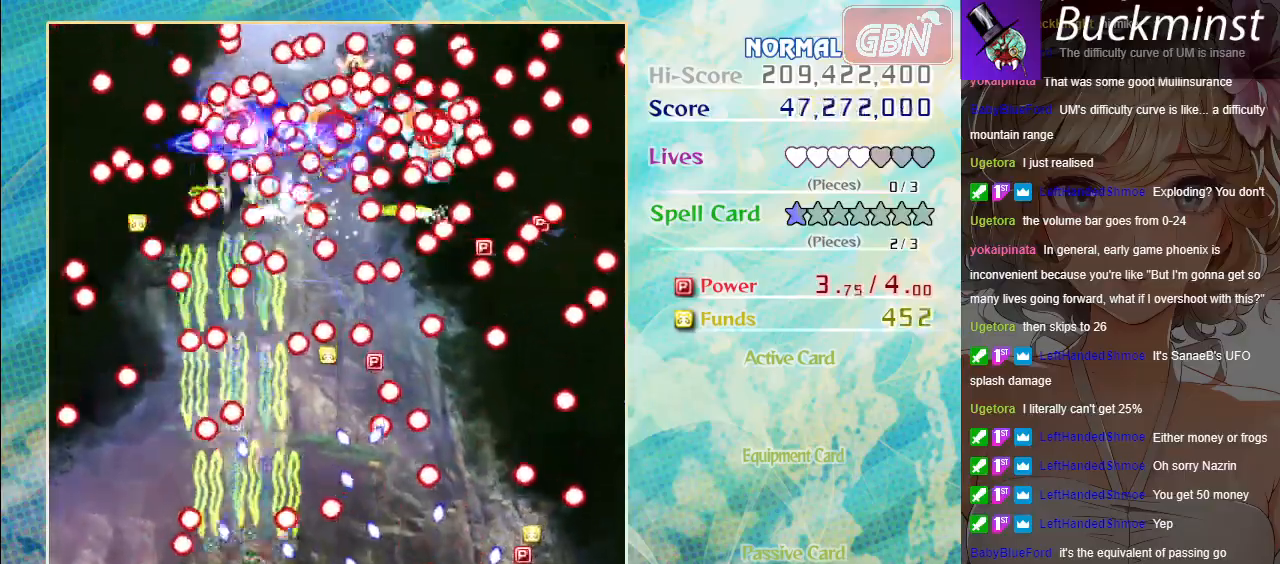
{"buttons": ["A", "X"], "left_stick": "down-right", "events": [[83, "left_stick", "down-right"], [200, "left_stick", "down"], [333, "X", "up"], [333, "left_stick", "left"], [467, "left_stick", "down-right"], [500, "X", "down"]]}
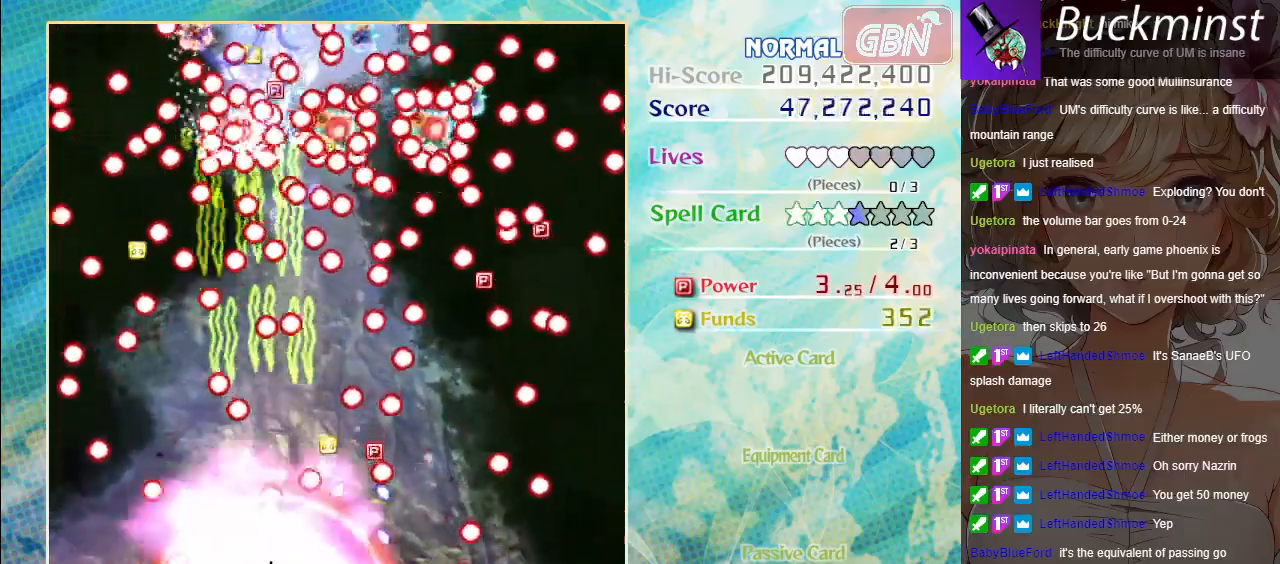
{"buttons": ["A"], "left_stick": "center", "events": [[17, "R1", "down"], [117, "left_stick", "center"], [167, "X", "up"], [217, "R1", "up"]]}
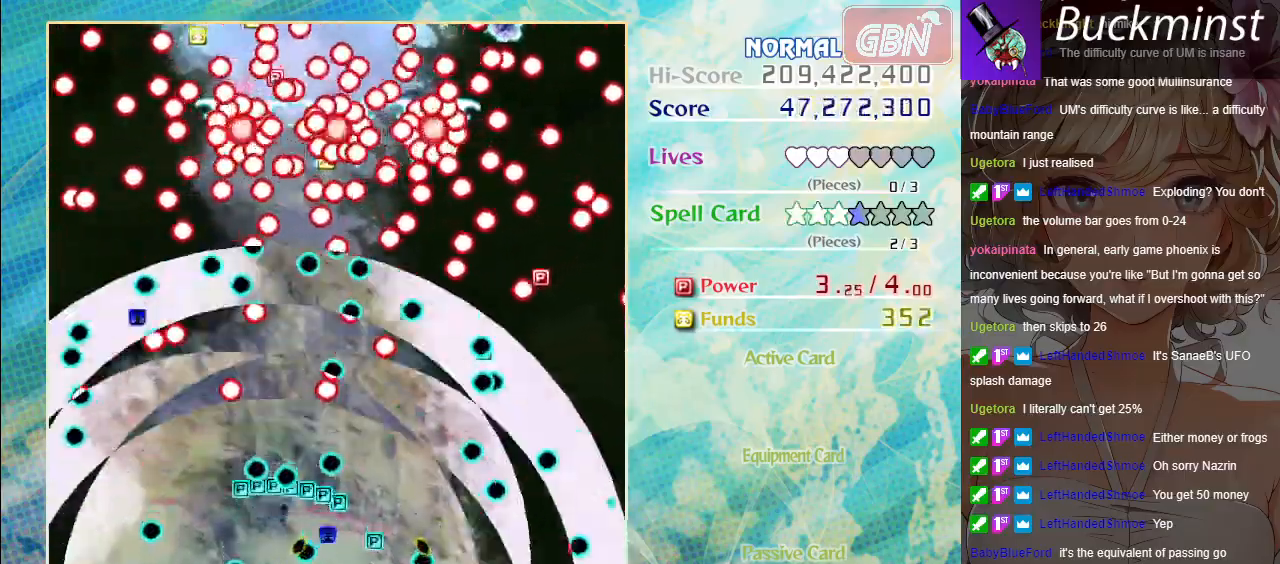
{"buttons": ["A"], "left_stick": "center", "events": []}
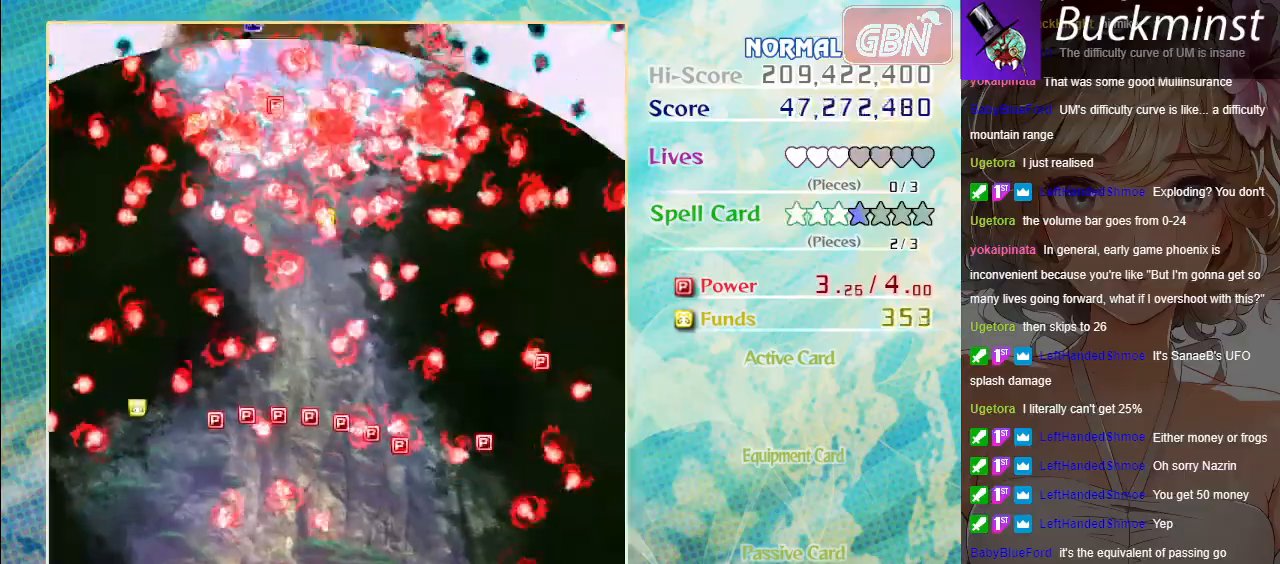
{"buttons": ["A"], "left_stick": "right", "events": [[267, "left_stick", "right"]]}
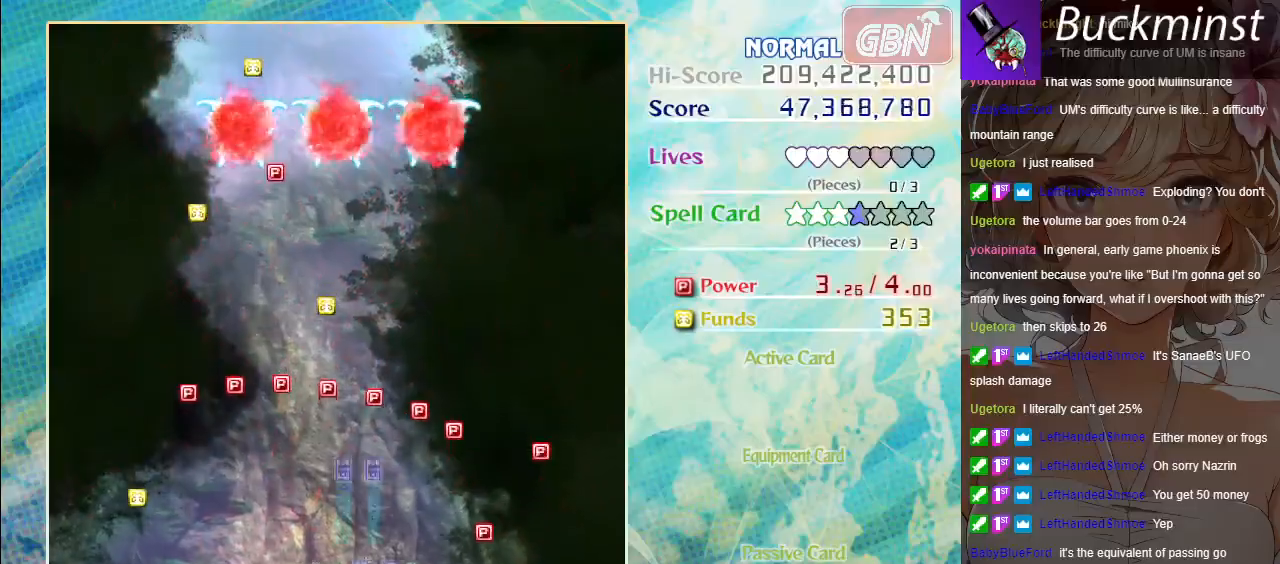
{"buttons": ["A"], "left_stick": "right", "events": [[33, "X", "down"], [83, "left_stick", "up"], [150, "left_stick", "up-left"], [300, "X", "up"], [400, "left_stick", "right"]]}
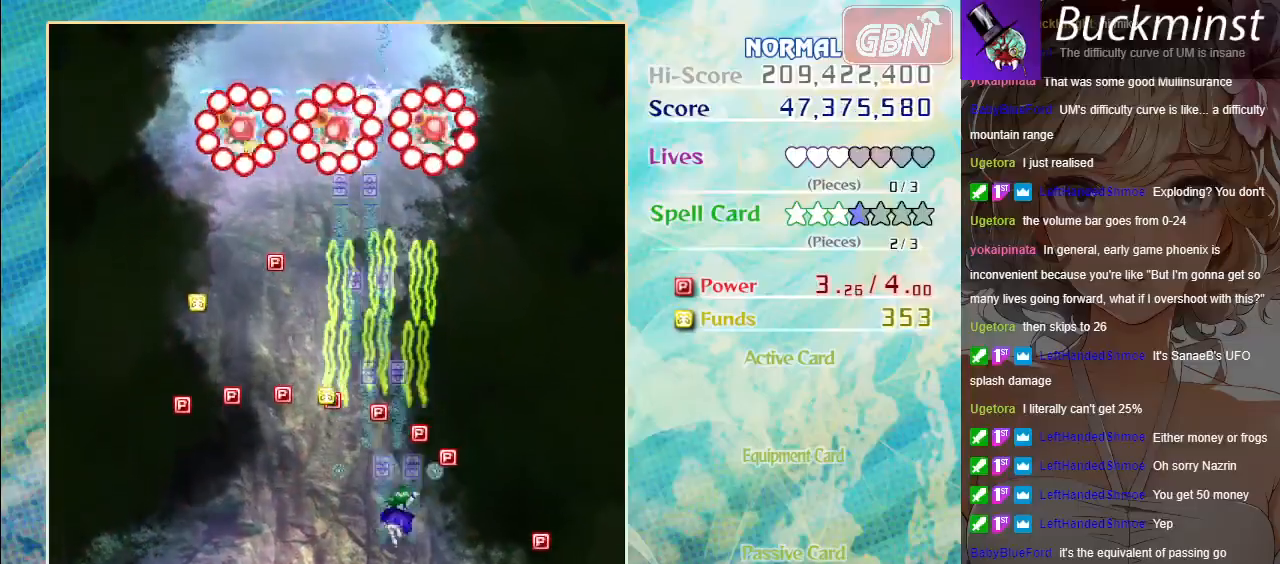
{"buttons": ["A", "X"], "left_stick": "right", "events": [[100, "left_stick", "up"], [300, "left_stick", "up-left"], [417, "X", "down"], [450, "left_stick", "right"]]}
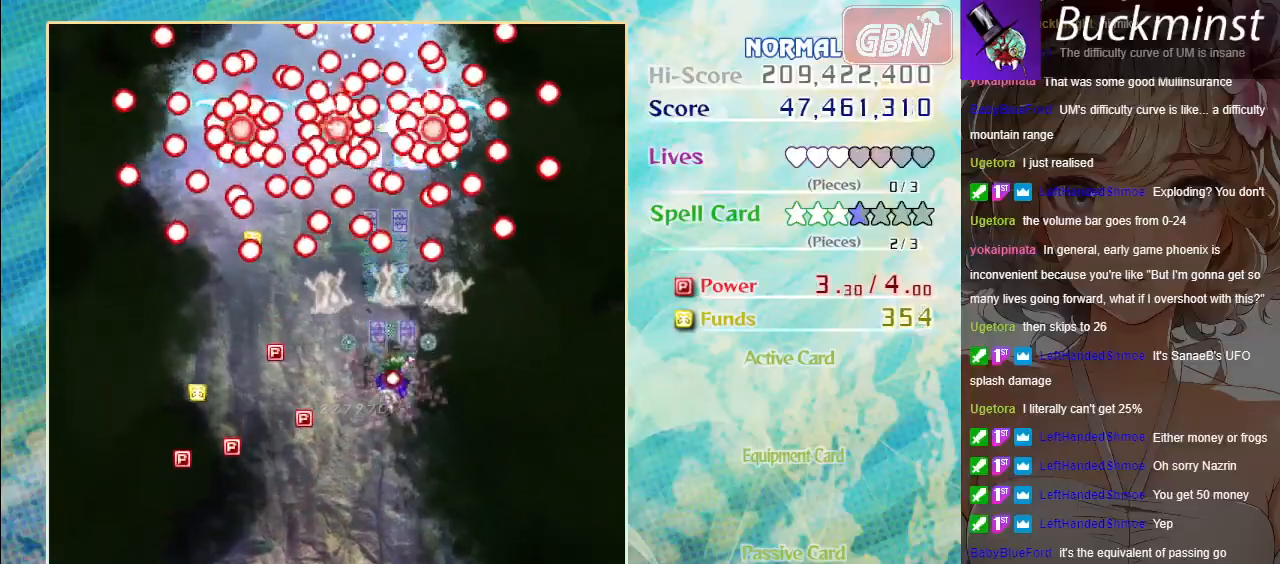
{"buttons": ["A", "X"], "left_stick": "down-left", "events": [[17, "left_stick", "down-right"], [67, "left_stick", "down"], [200, "left_stick", "down-left"]]}
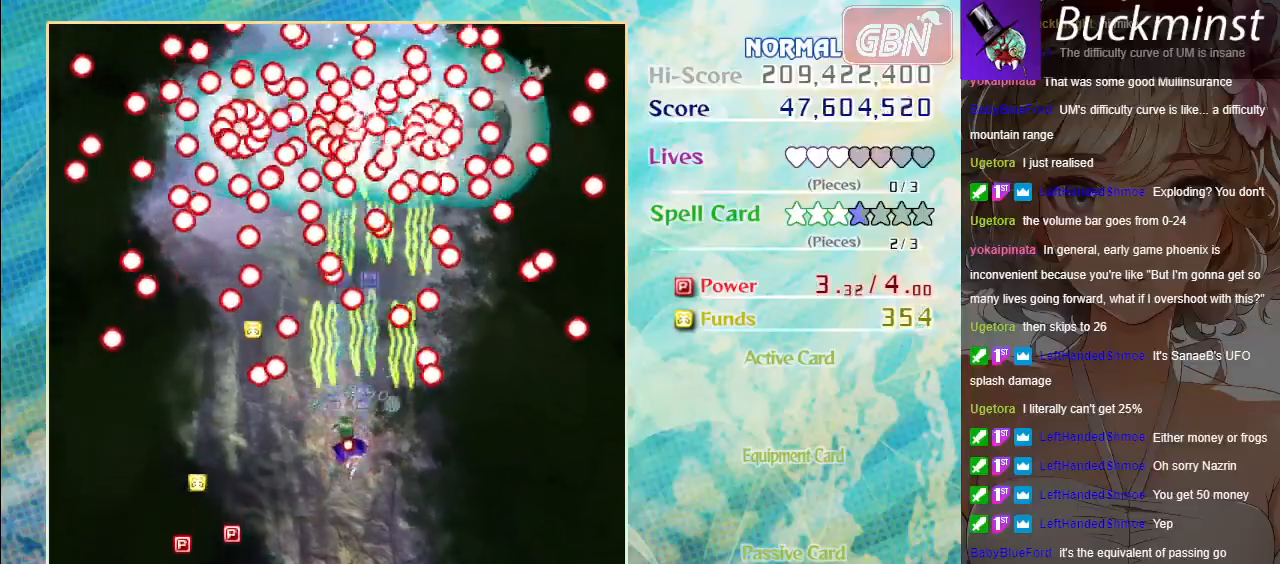
{"buttons": ["A", "X"], "left_stick": "down", "events": [[300, "left_stick", "down"]]}
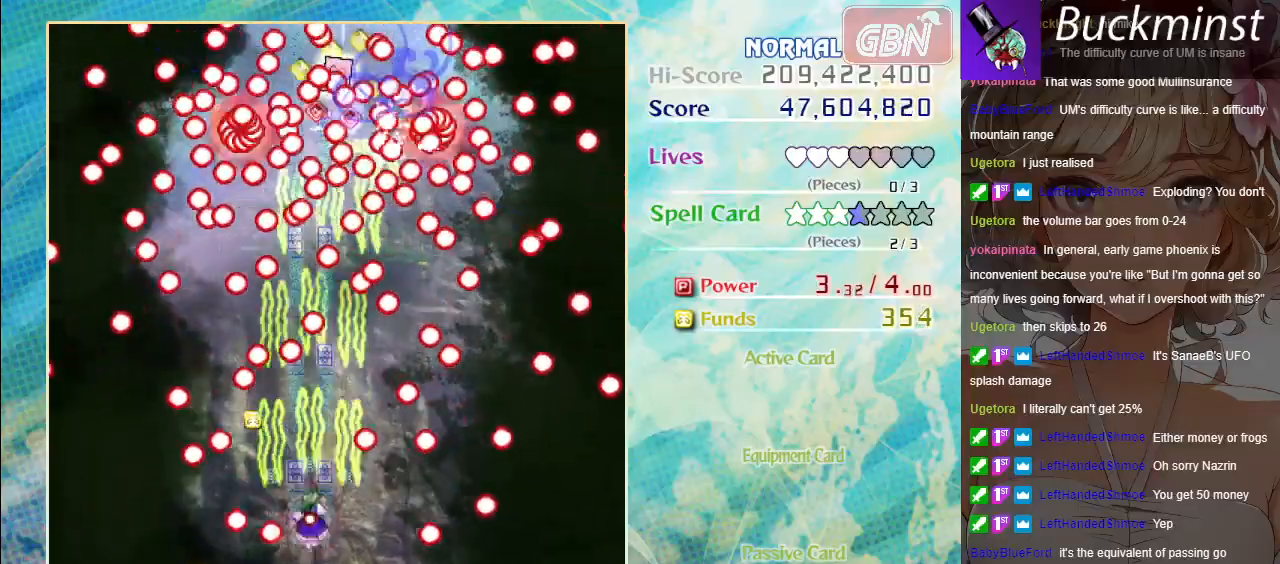
{"buttons": ["A", "X"], "left_stick": "down-right", "events": [[133, "left_stick", "center"], [367, "left_stick", "down-right"]]}
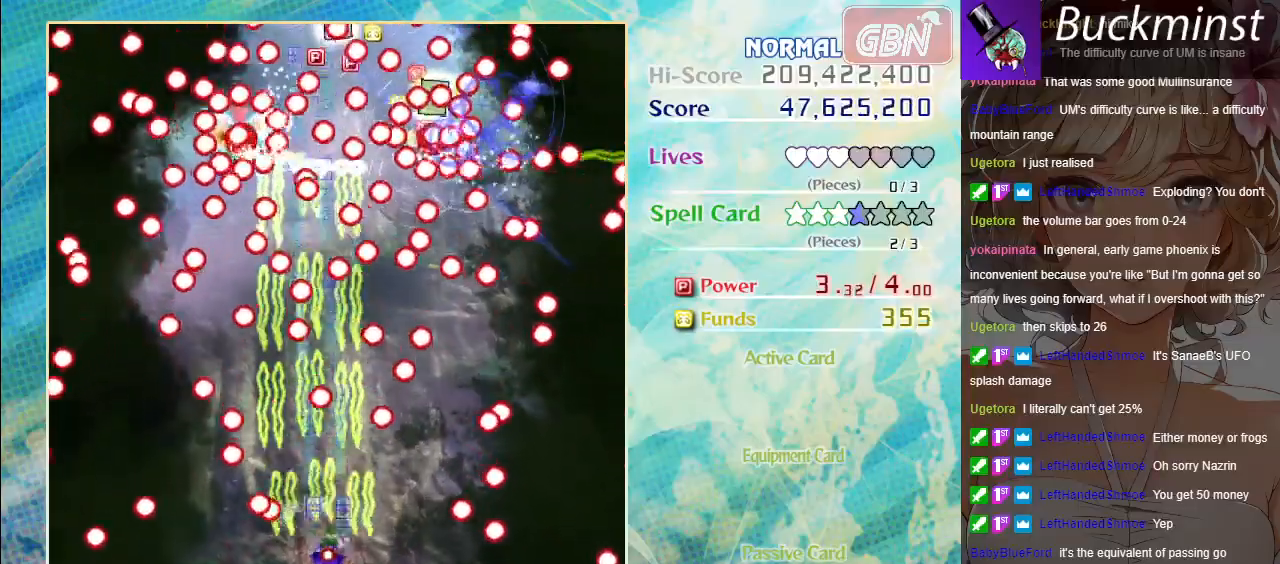
{"buttons": ["A", "X"], "left_stick": "center", "events": [[17, "left_stick", "center"], [100, "left_stick", "down-right"], [233, "left_stick", "center"]]}
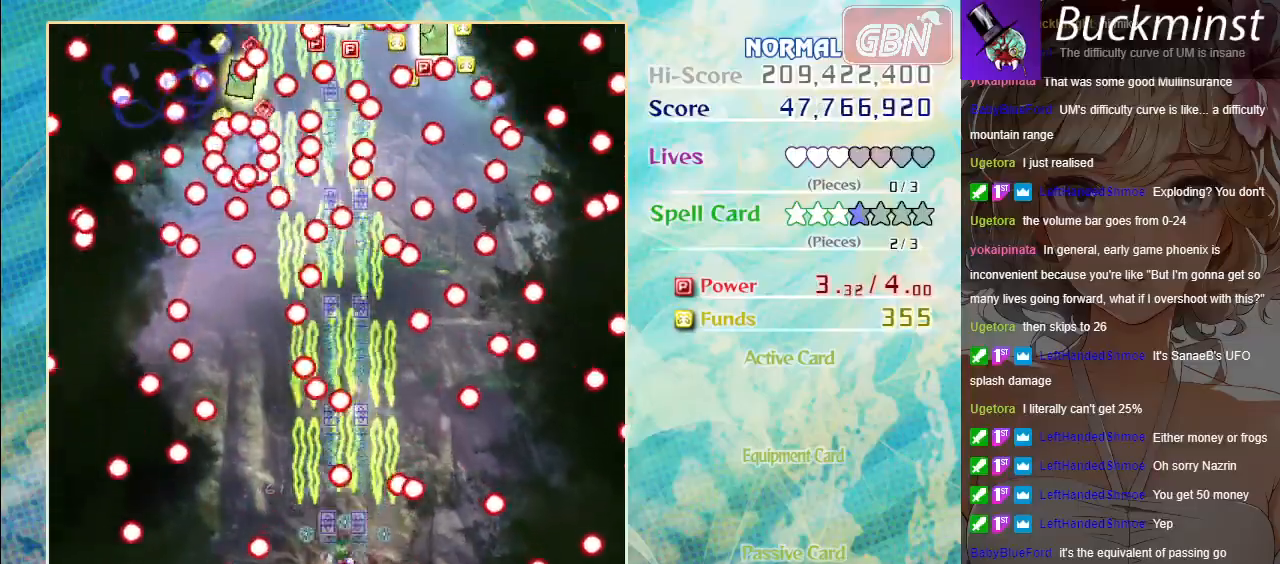
{"buttons": ["A", "X"], "left_stick": "left", "events": [[17, "left_stick", "left"], [133, "left_stick", "down"], [250, "left_stick", "center"], [433, "left_stick", "left"]]}
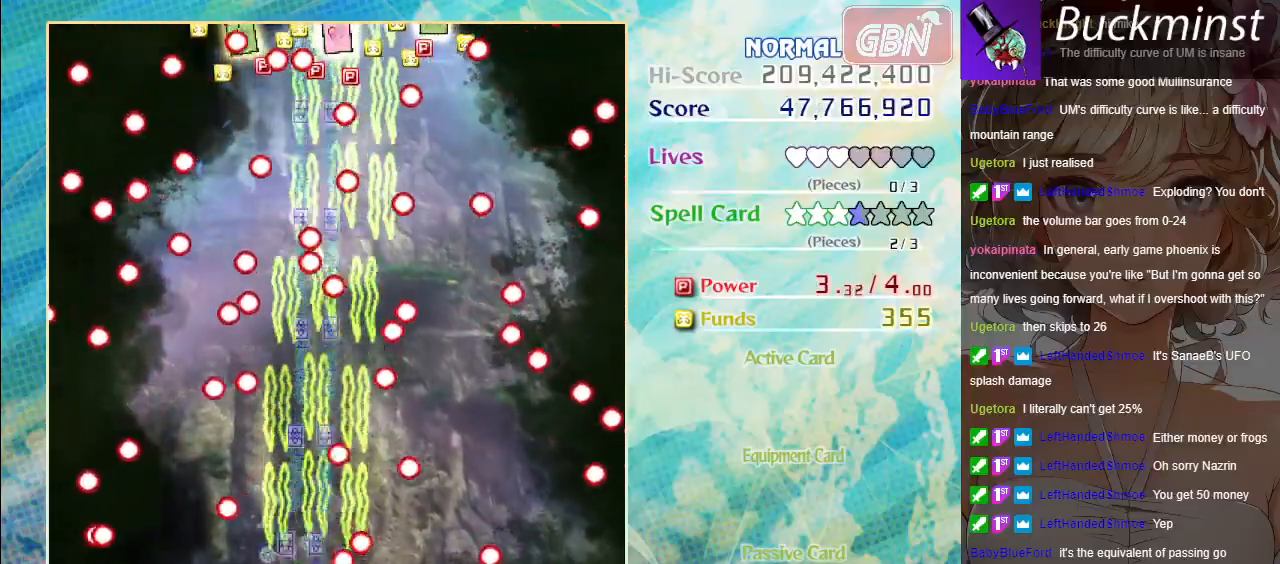
{"buttons": ["A", "X"], "left_stick": "right", "events": [[83, "left_stick", "center"], [500, "left_stick", "right"]]}